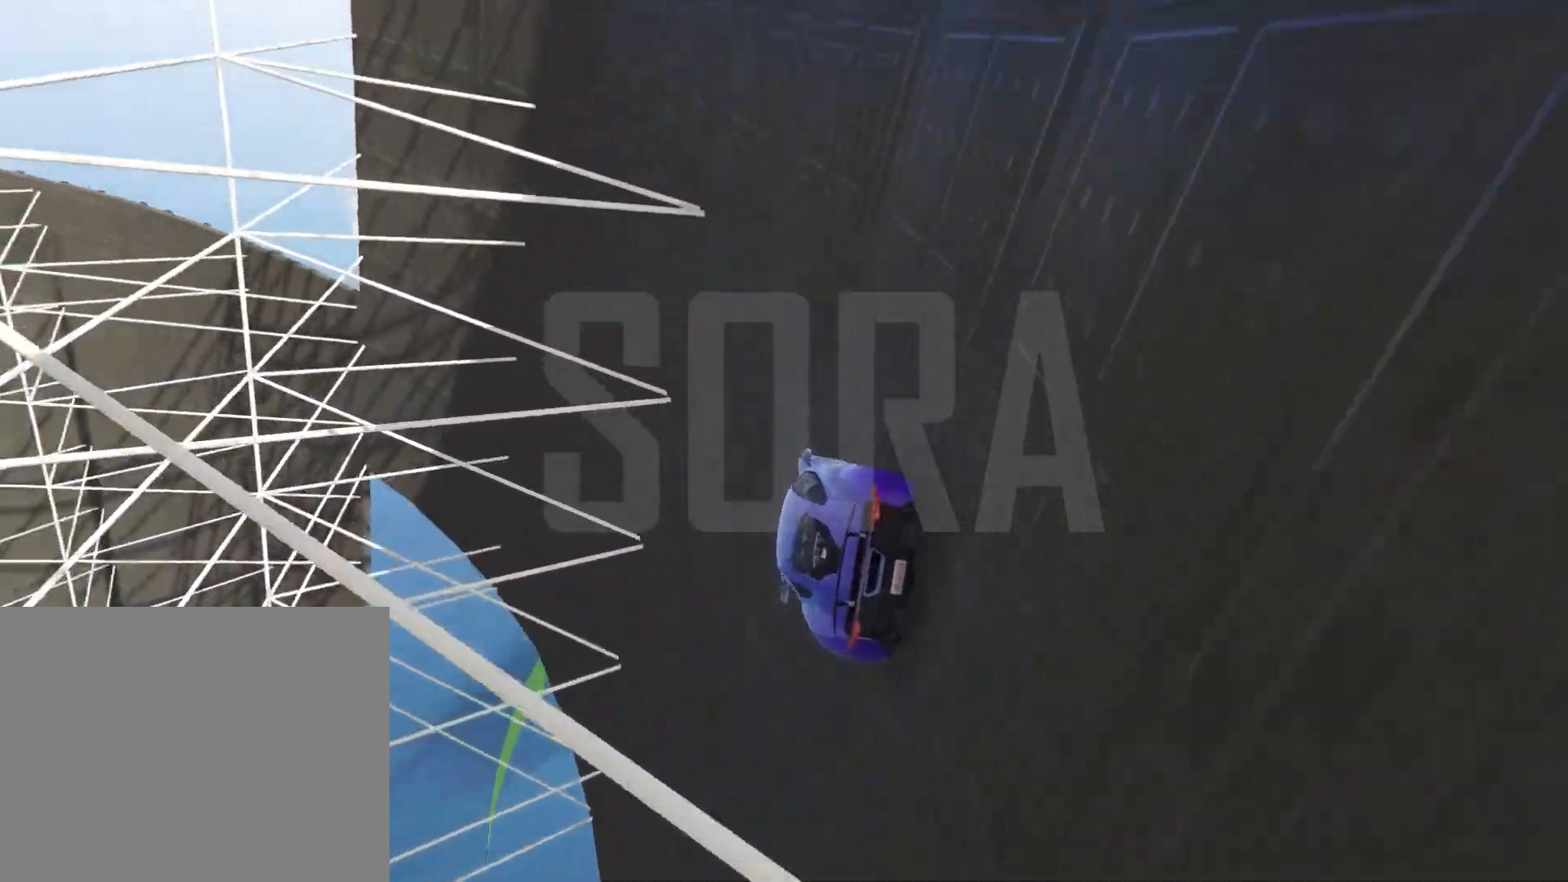
Gameplay with keyboard; each line is a JSON object with the keys held at the frame after it. "events" lists presses ("down") and releases ("up") of "a", "ctrl", "d", "e", "q", "s", "shift", "space" and "w" between this image and that frame as [ms after this image, input, new state], when the widget could be followed in between. No other keys are recorded. Mouse input is not recorded.
{"keys": ["d"], "events": [[100, "d", "down"], [200, "d", "up"], [483, "d", "down"]]}
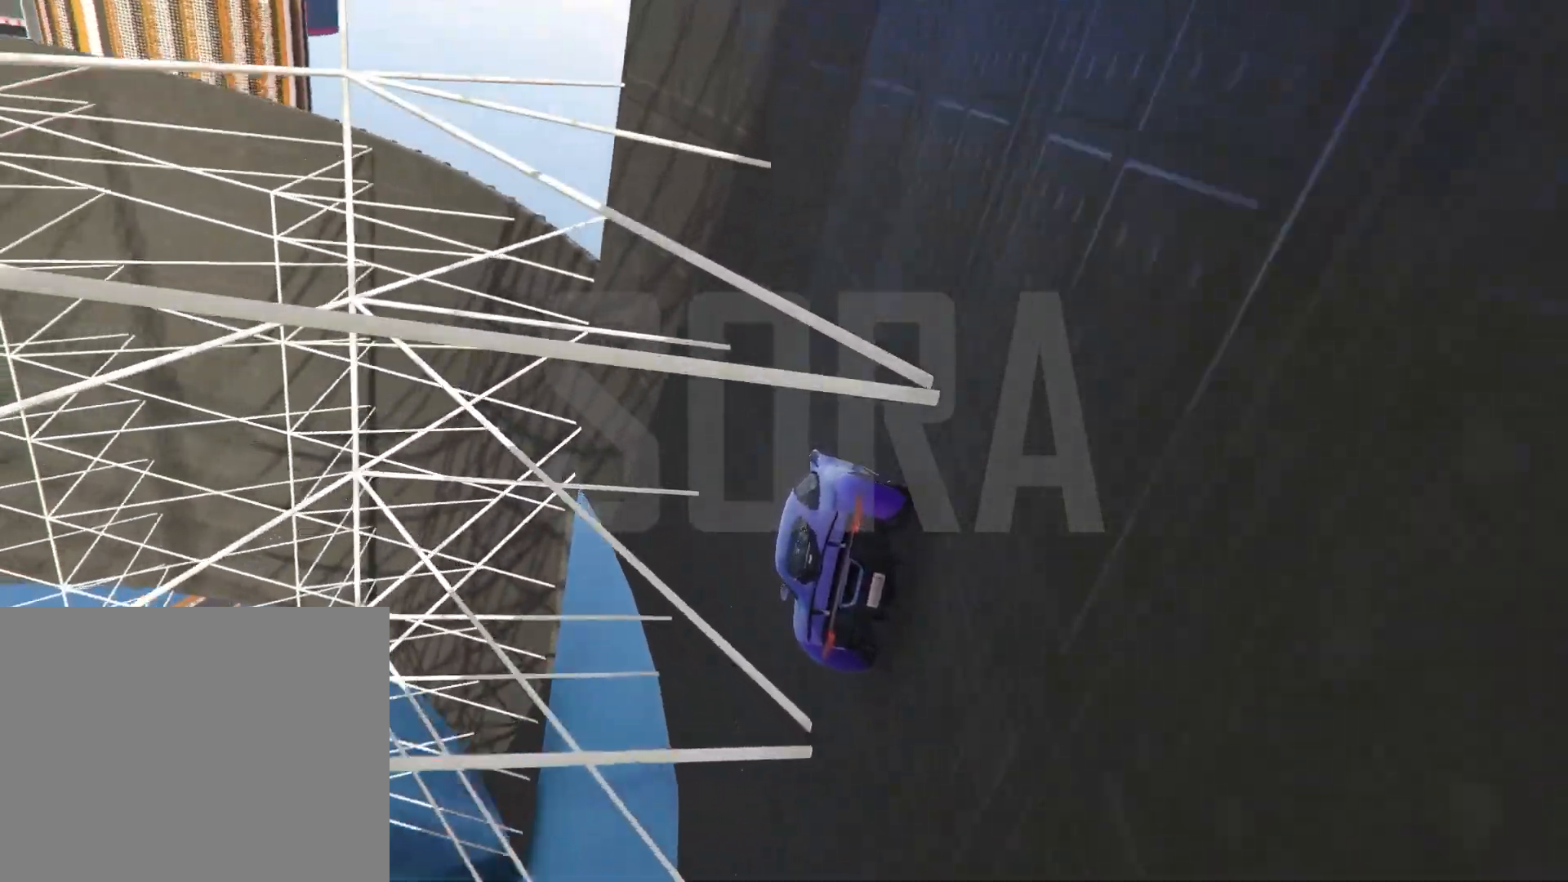
{"keys": [], "events": [[83, "d", "up"], [367, "d", "down"], [450, "d", "up"]]}
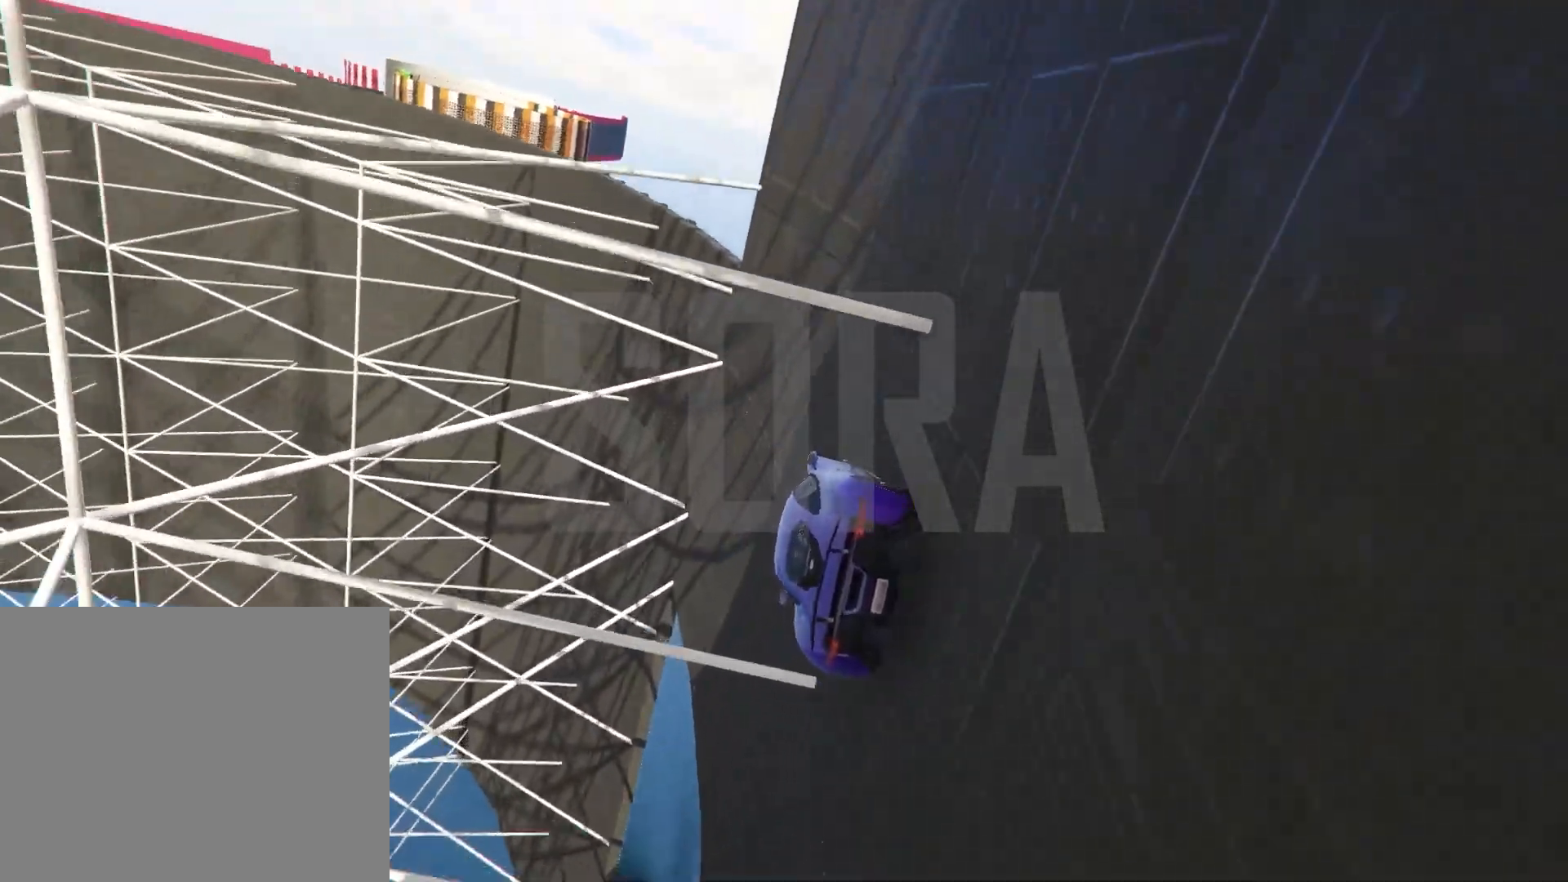
{"keys": [], "events": [[200, "a", "down"], [333, "a", "up"]]}
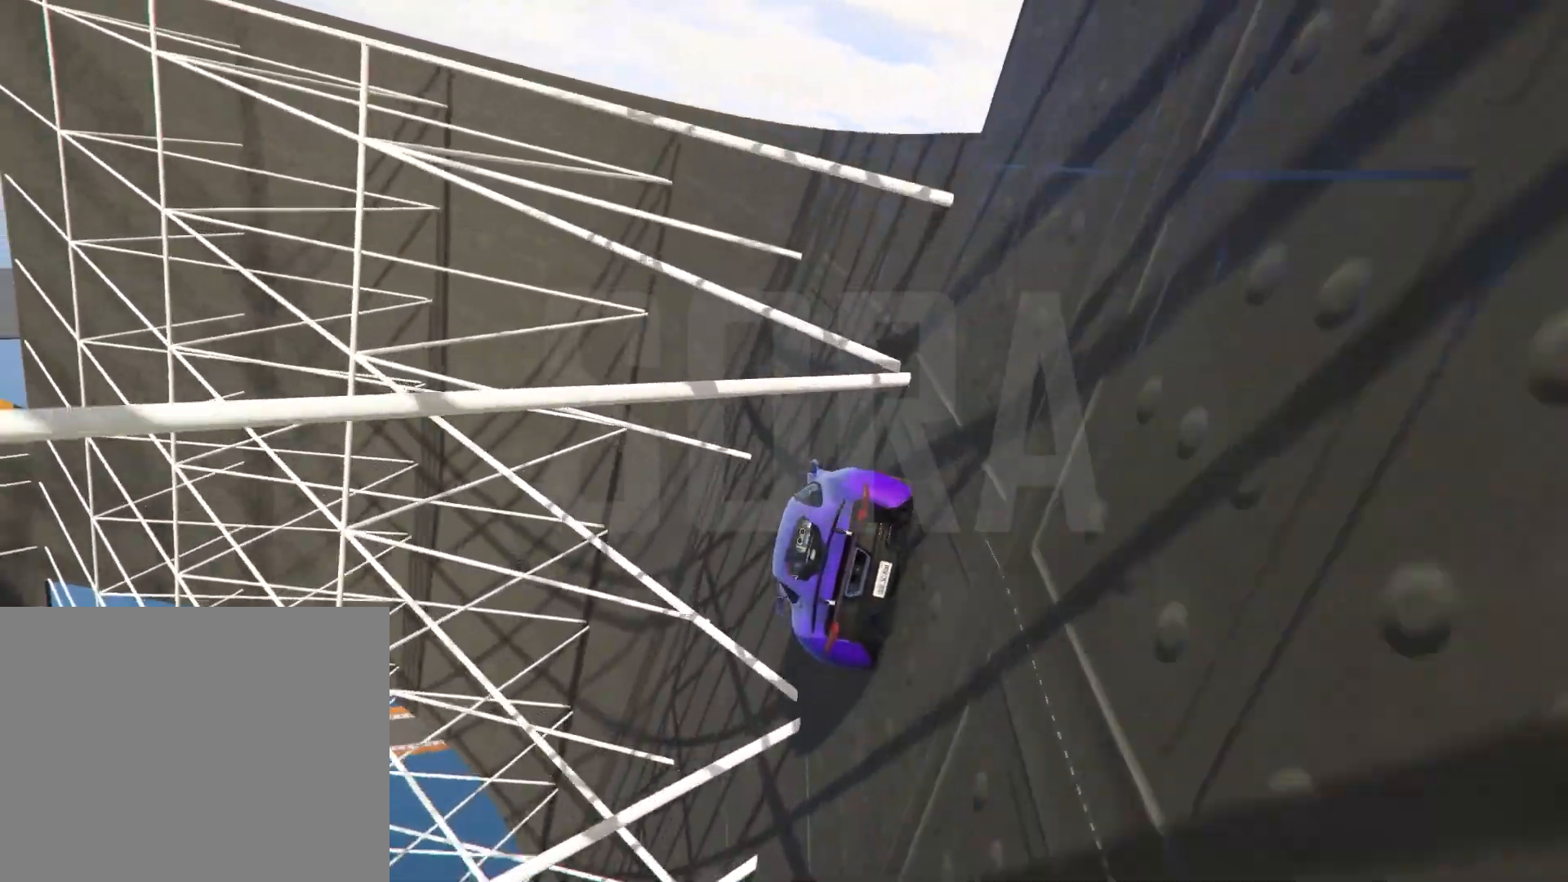
{"keys": ["d"], "events": [[133, "d", "down"], [267, "d", "up"], [450, "d", "down"]]}
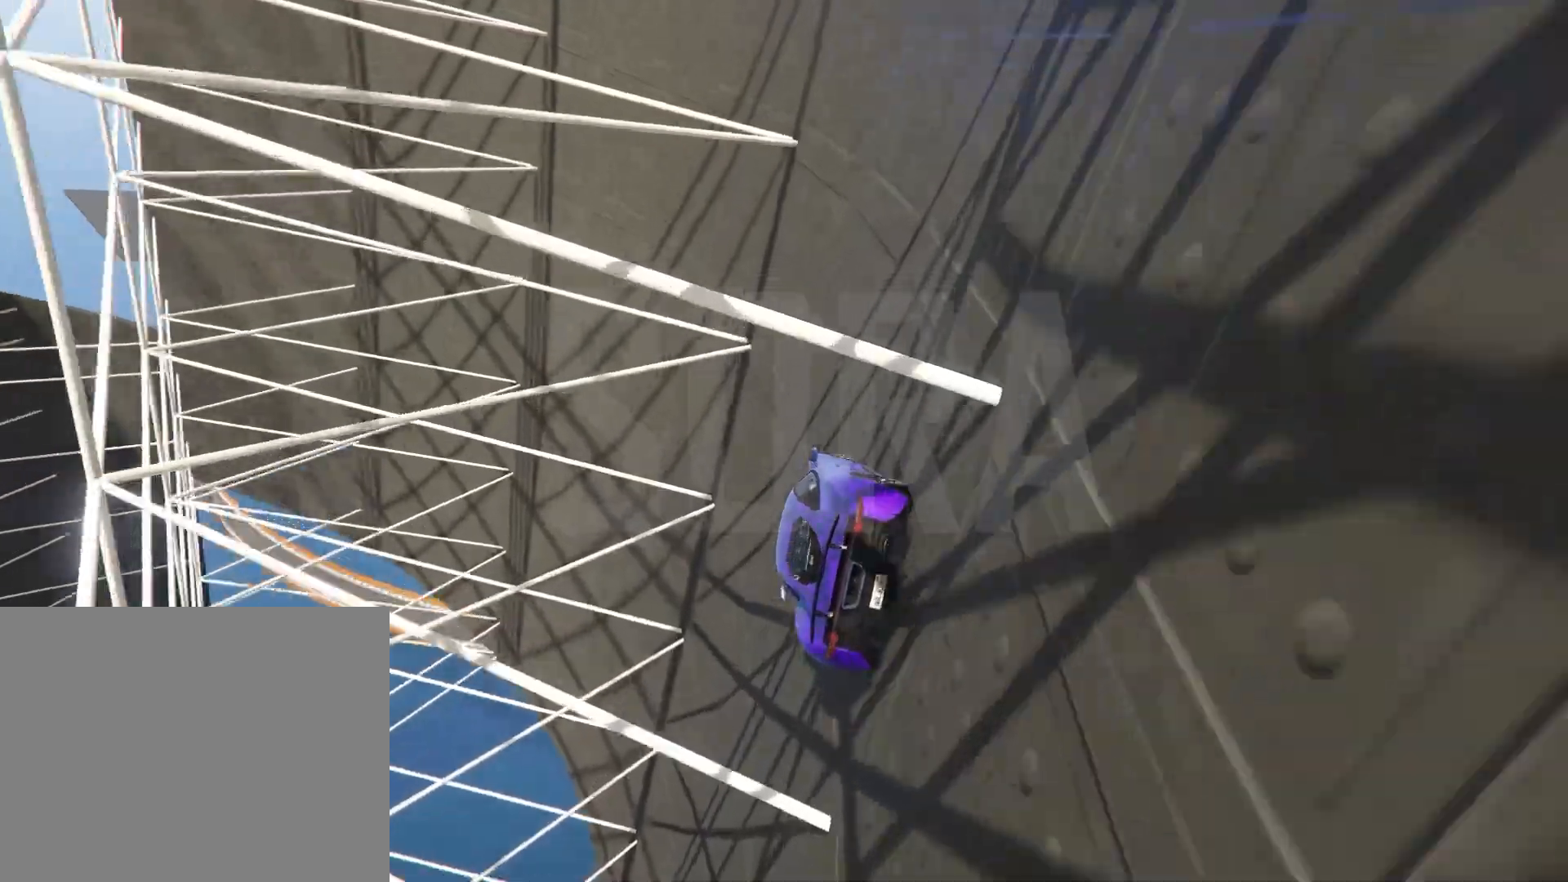
{"keys": [], "events": [[17, "d", "up"], [167, "w", "down"], [283, "a", "down"], [333, "w", "up"], [400, "a", "up"]]}
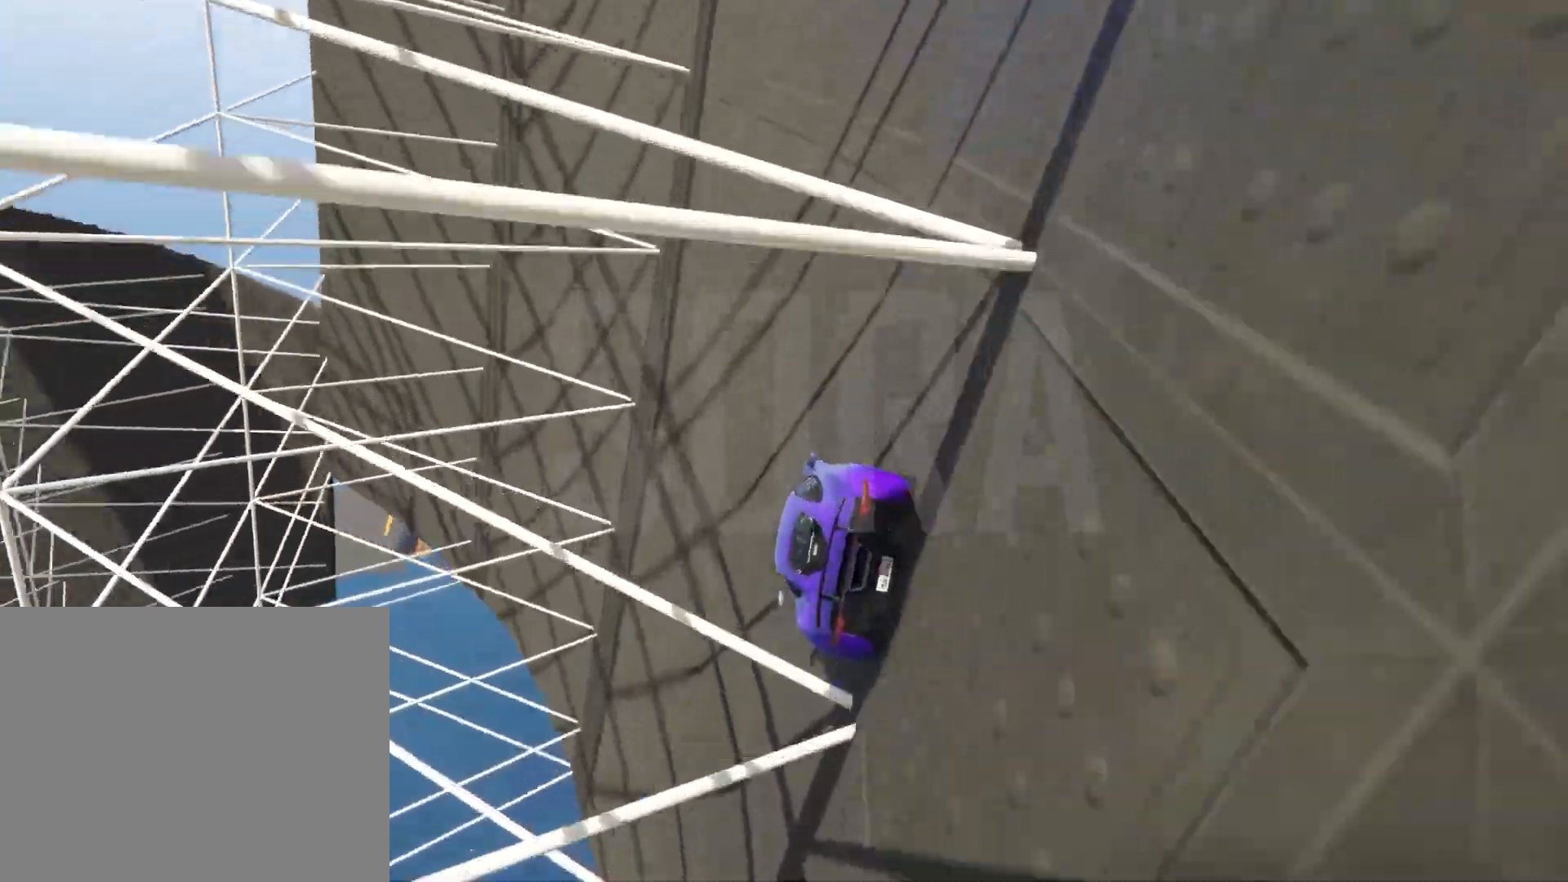
{"keys": [], "events": [[83, "d", "down"], [233, "d", "up"]]}
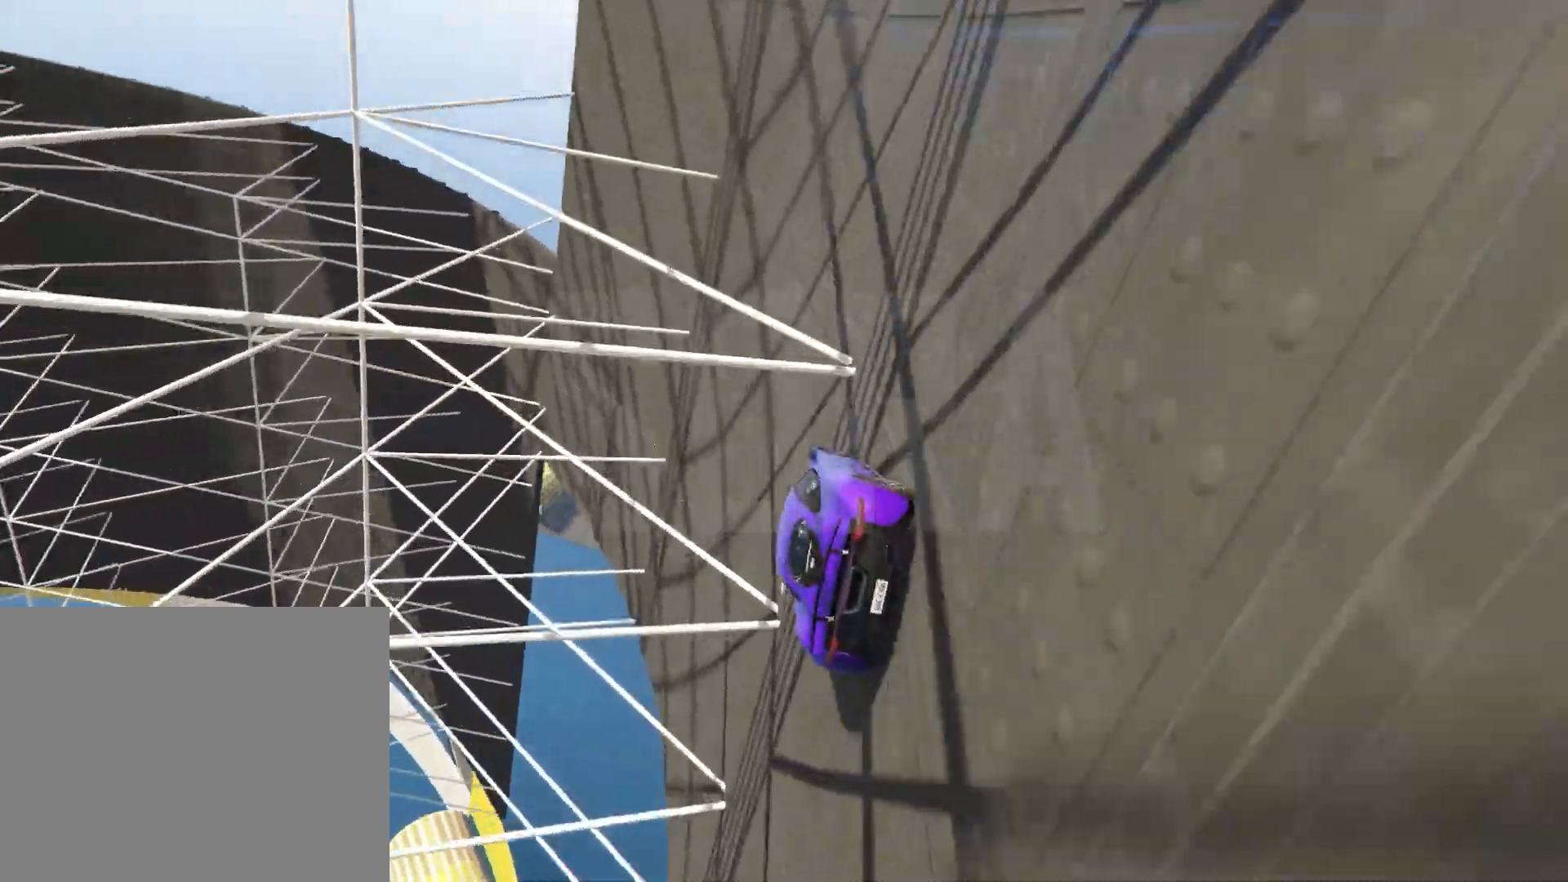
{"keys": [], "events": [[133, "d", "down"], [217, "d", "up"]]}
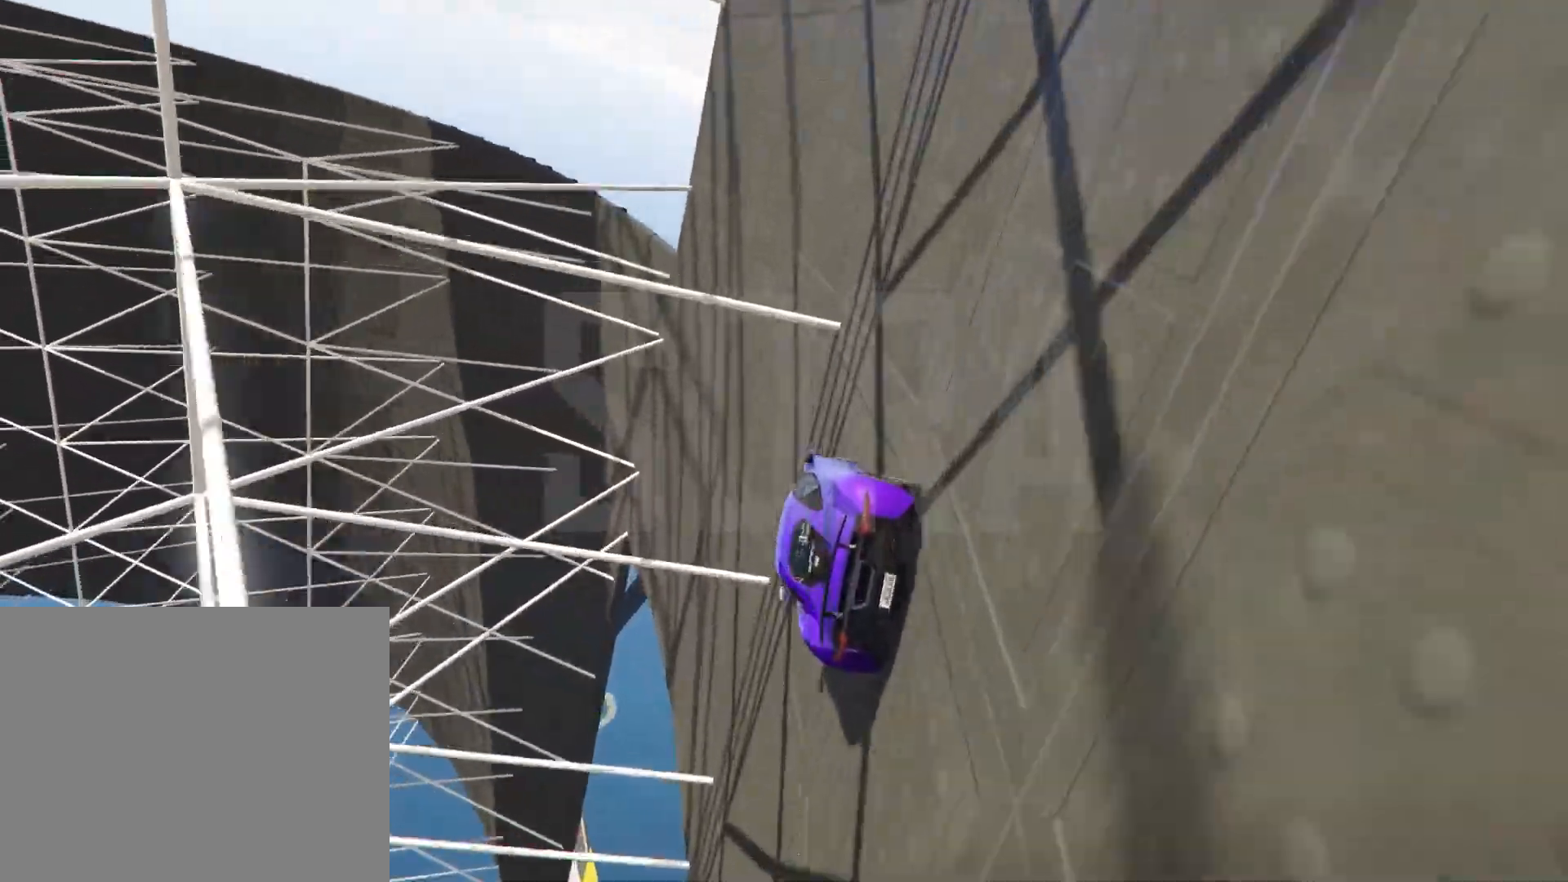
{"keys": [], "events": [[150, "d", "down"], [233, "d", "up"]]}
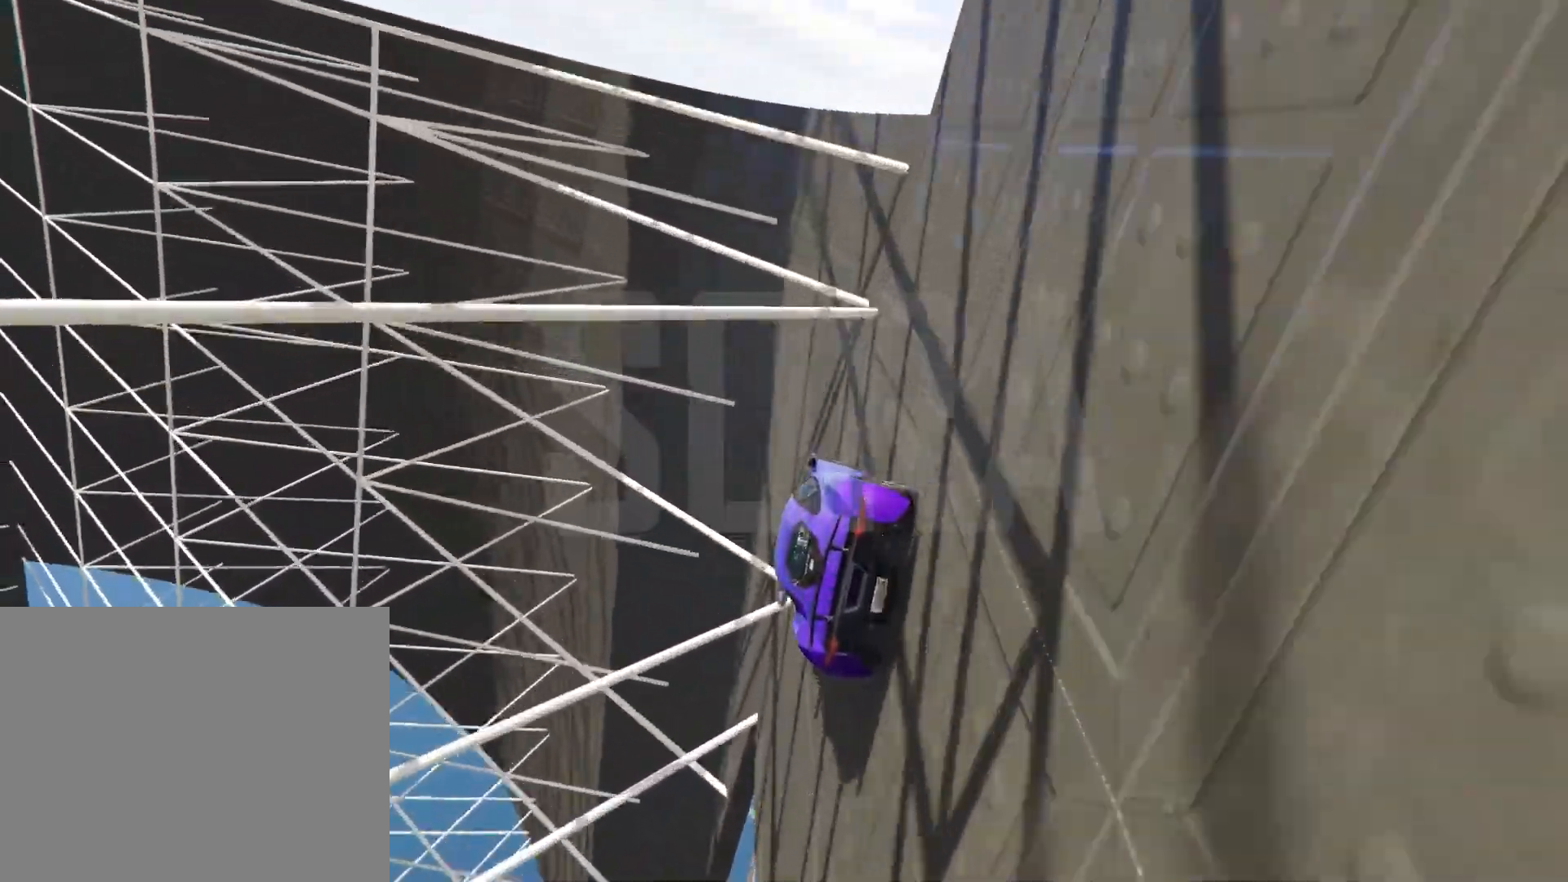
{"keys": [], "events": [[33, "a", "down"], [100, "a", "up"], [250, "d", "down"], [350, "d", "up"]]}
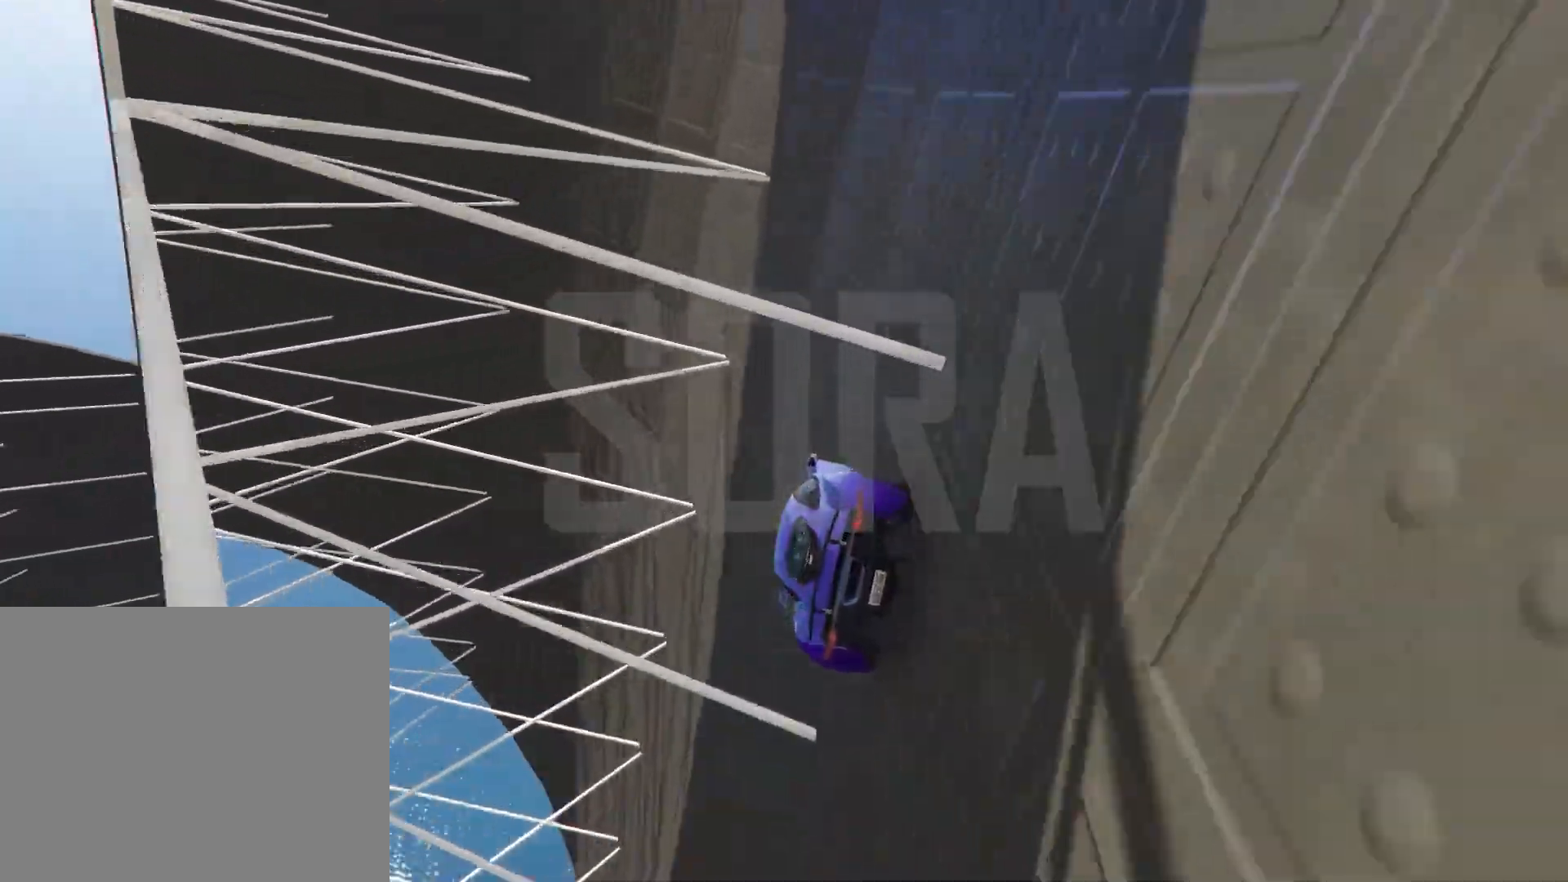
{"keys": [], "events": [[17, "d", "down"], [67, "d", "up"], [250, "a", "down"], [367, "a", "up"]]}
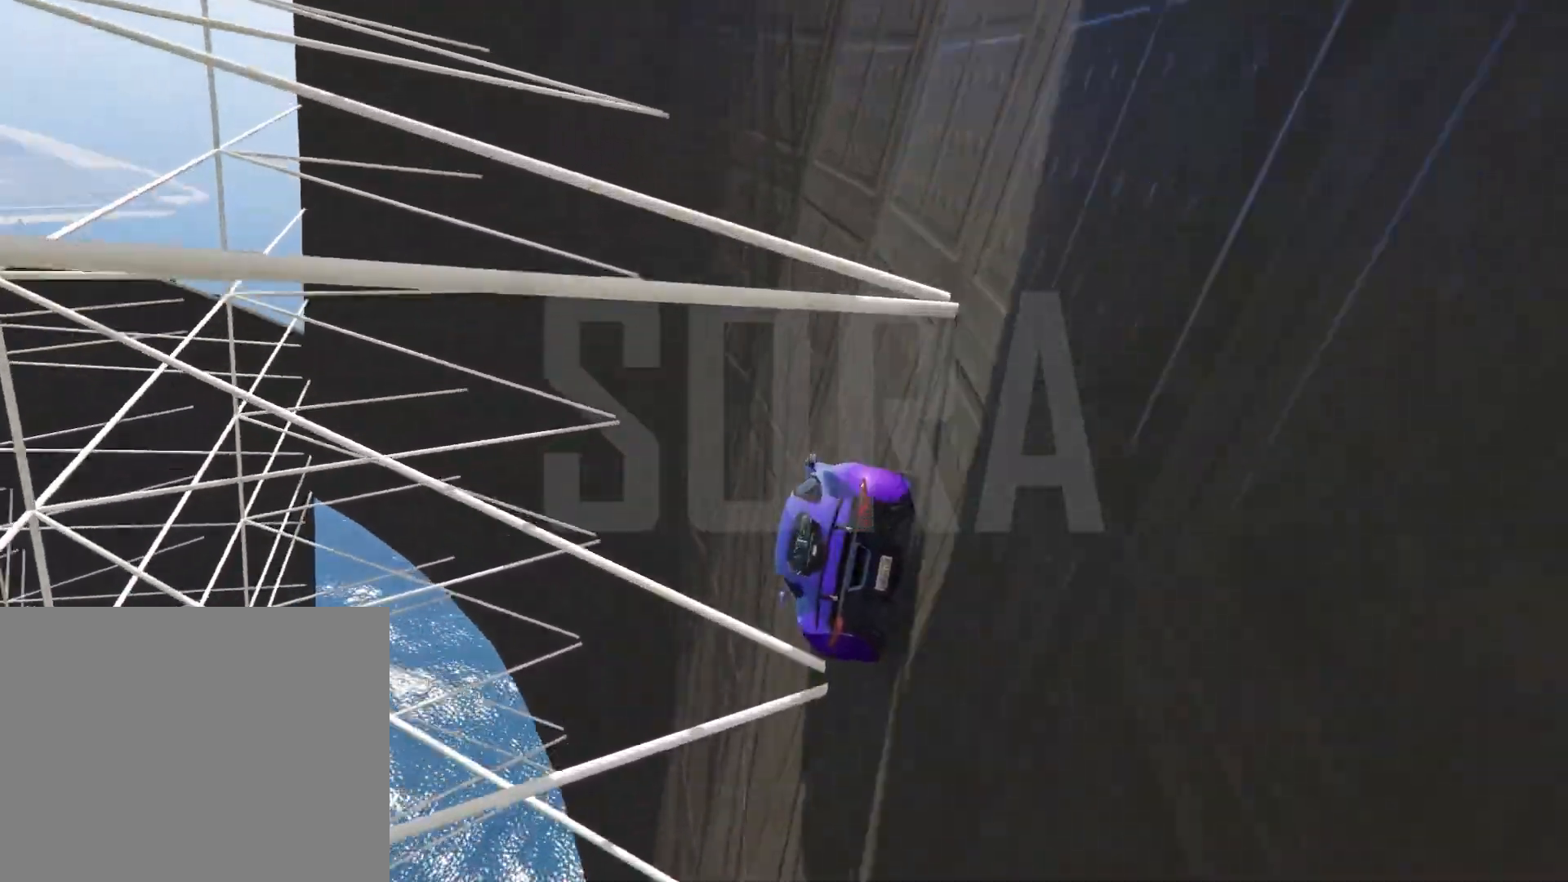
{"keys": ["d", "w"], "events": [[100, "d", "down"], [200, "d", "up"], [317, "w", "down"], [450, "d", "down"]]}
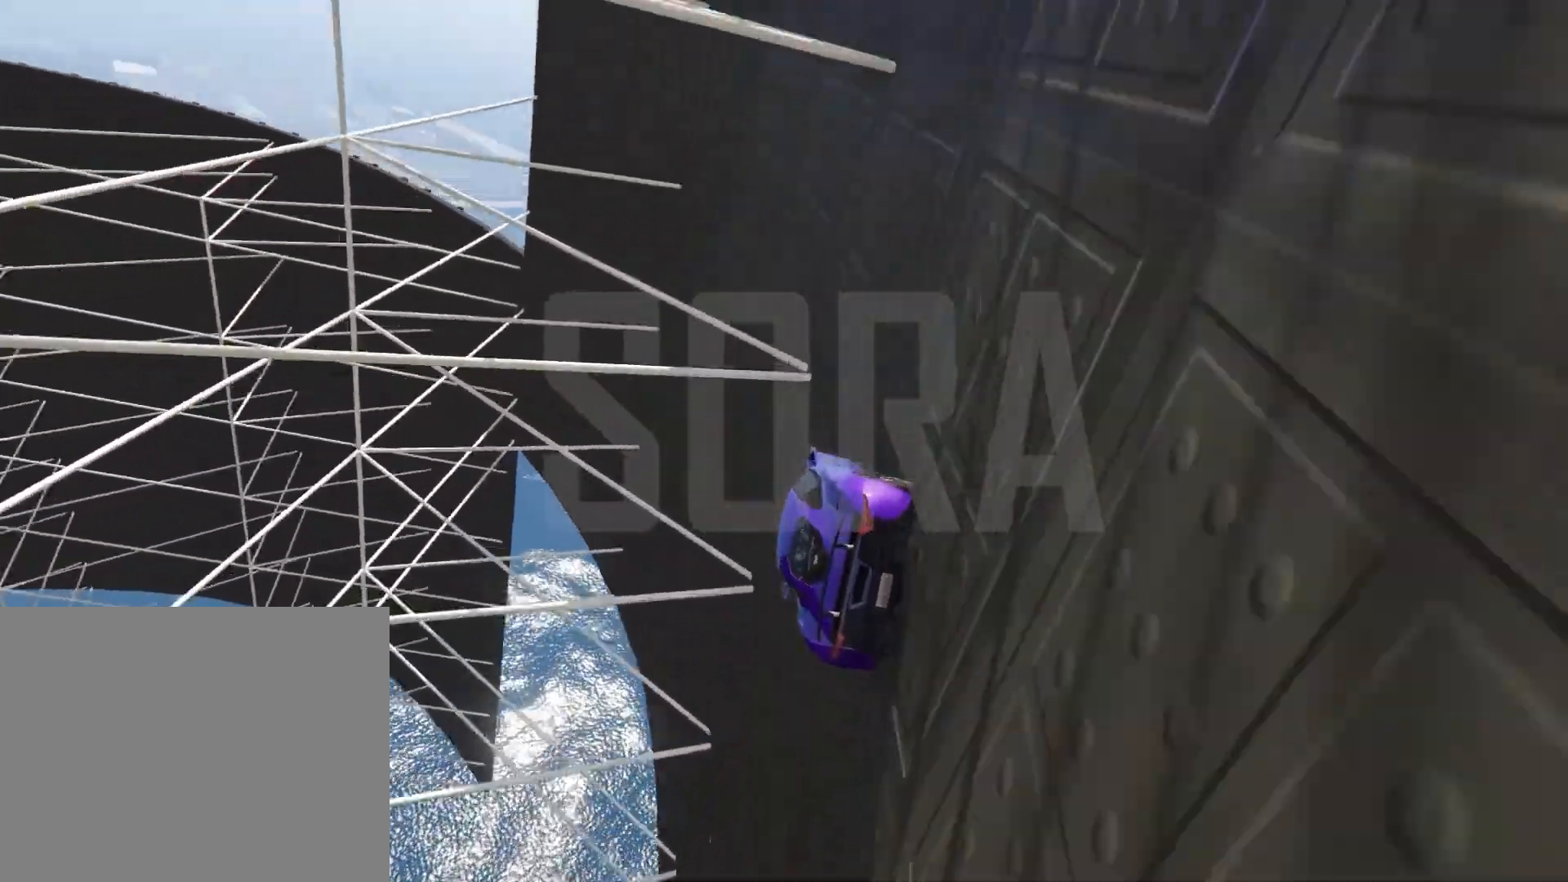
{"keys": [], "events": [[33, "w", "up"], [83, "d", "up"], [317, "a", "down"], [400, "a", "up"]]}
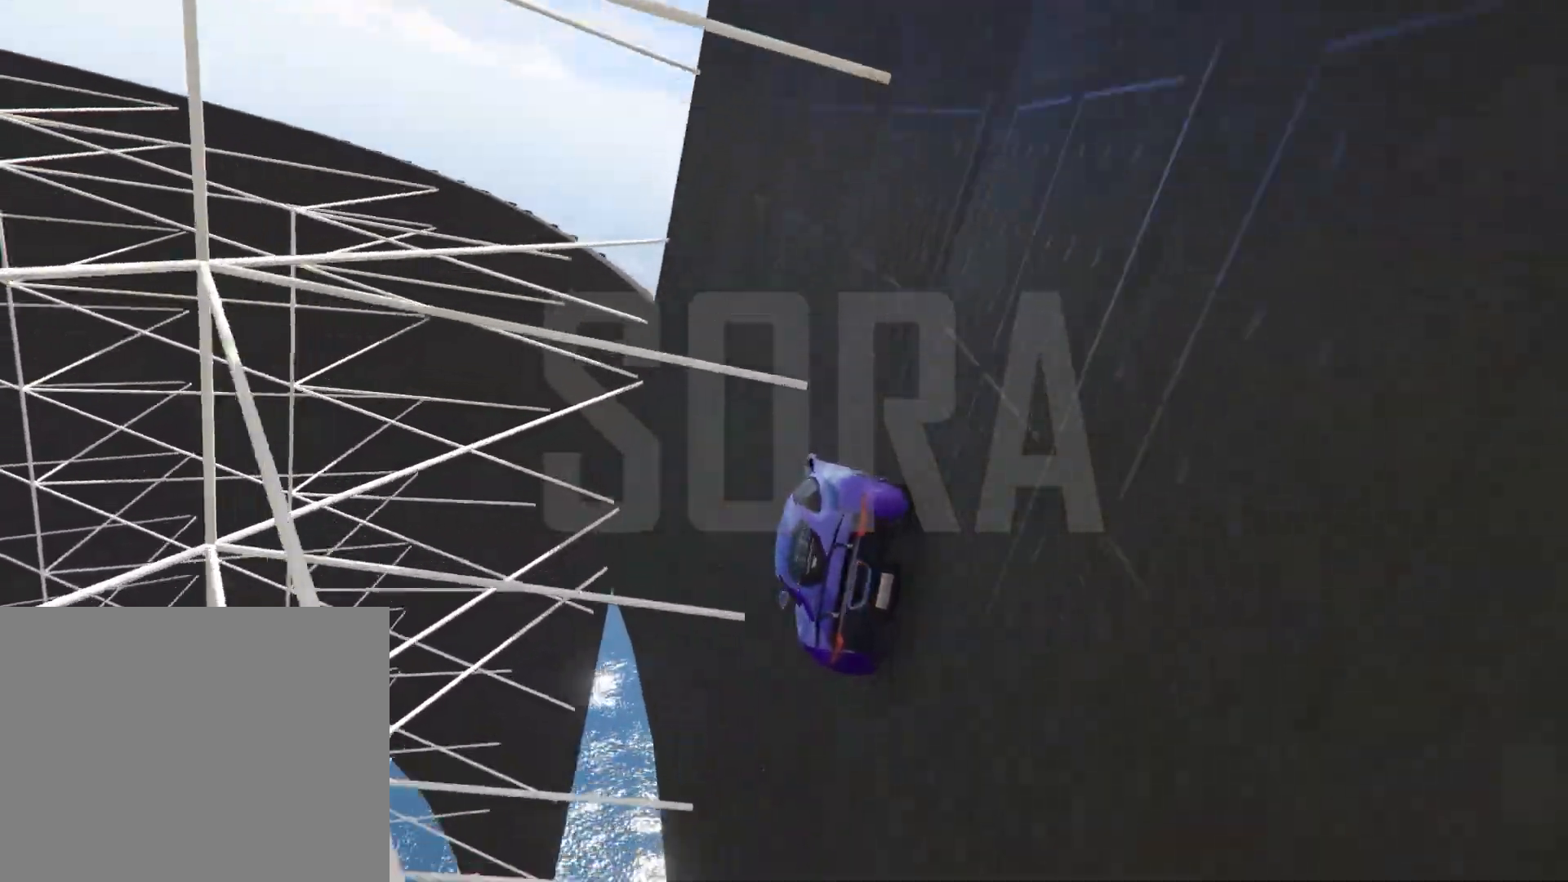
{"keys": ["a"], "events": [[67, "d", "down"], [183, "d", "up"], [450, "a", "down"]]}
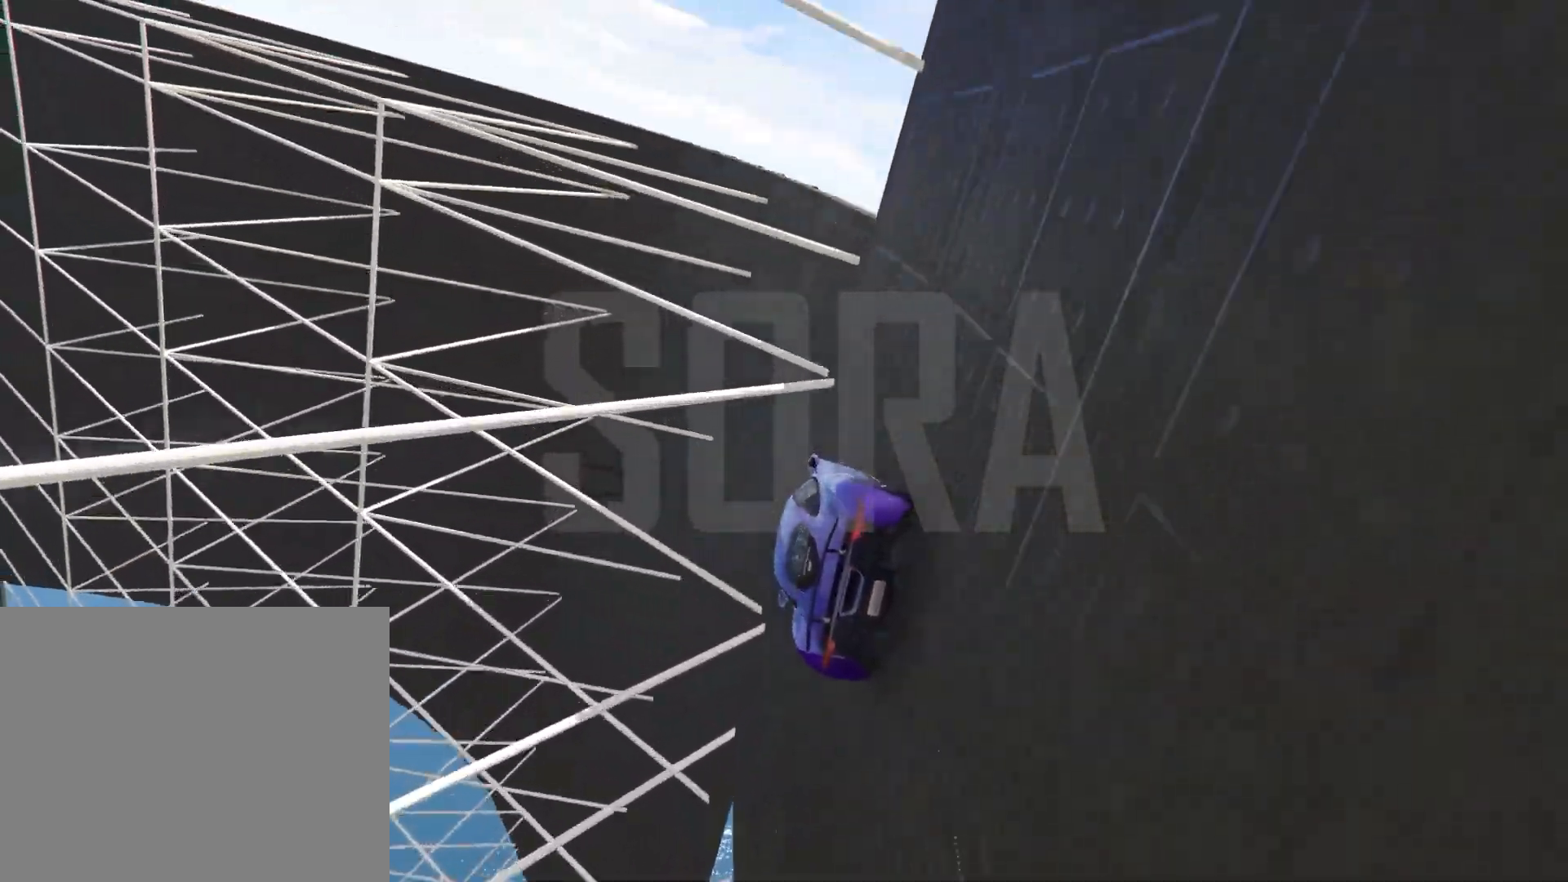
{"keys": [], "events": [[33, "a", "up"], [283, "d", "down"], [450, "d", "up"]]}
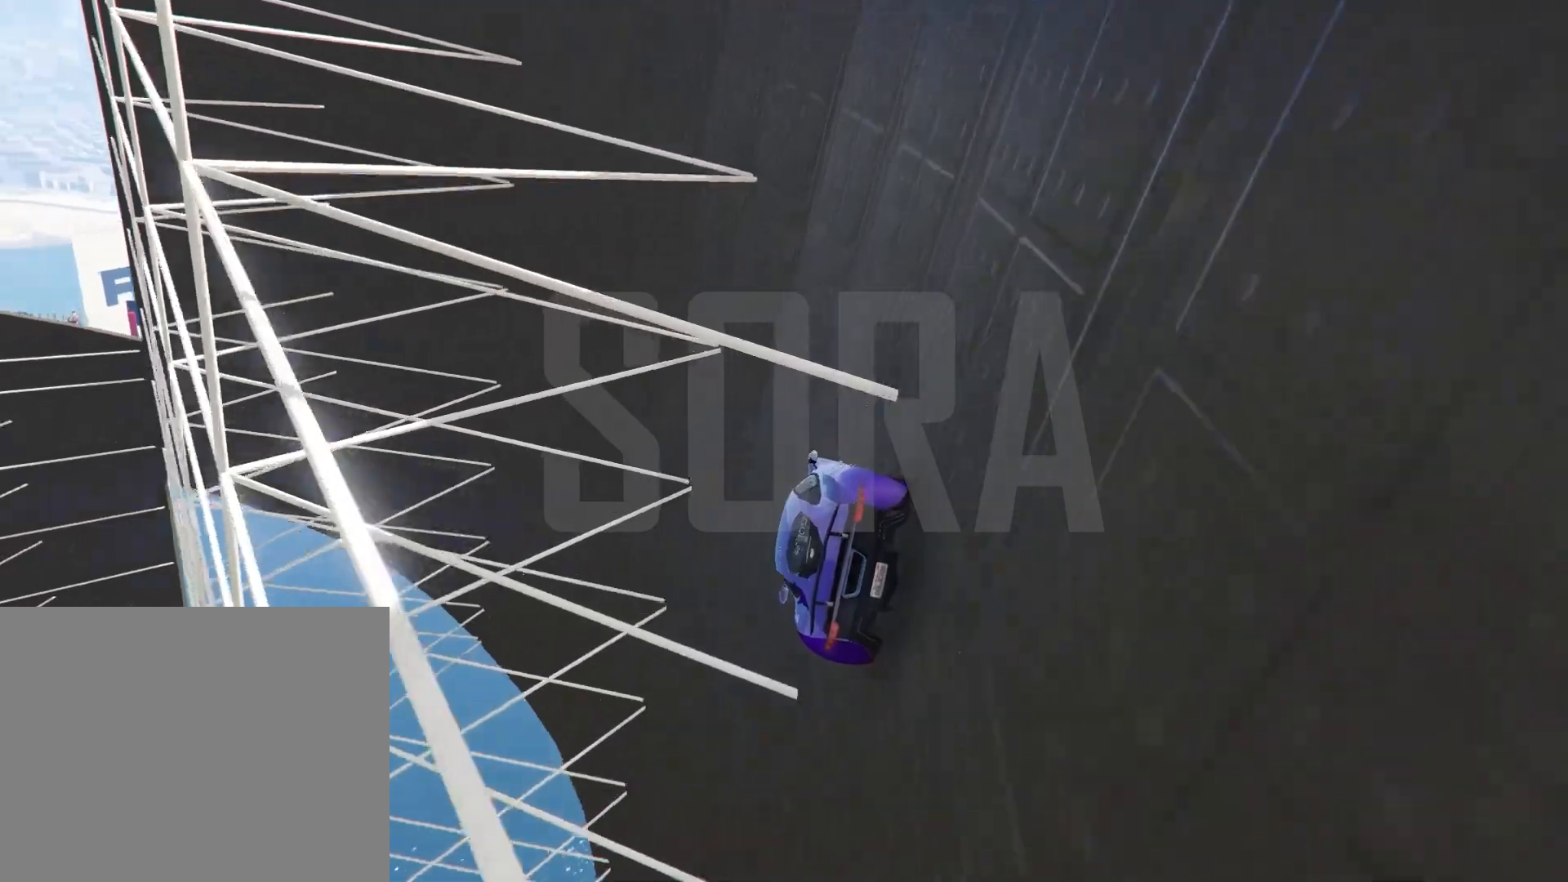
{"keys": ["a"], "events": [[450, "a", "down"]]}
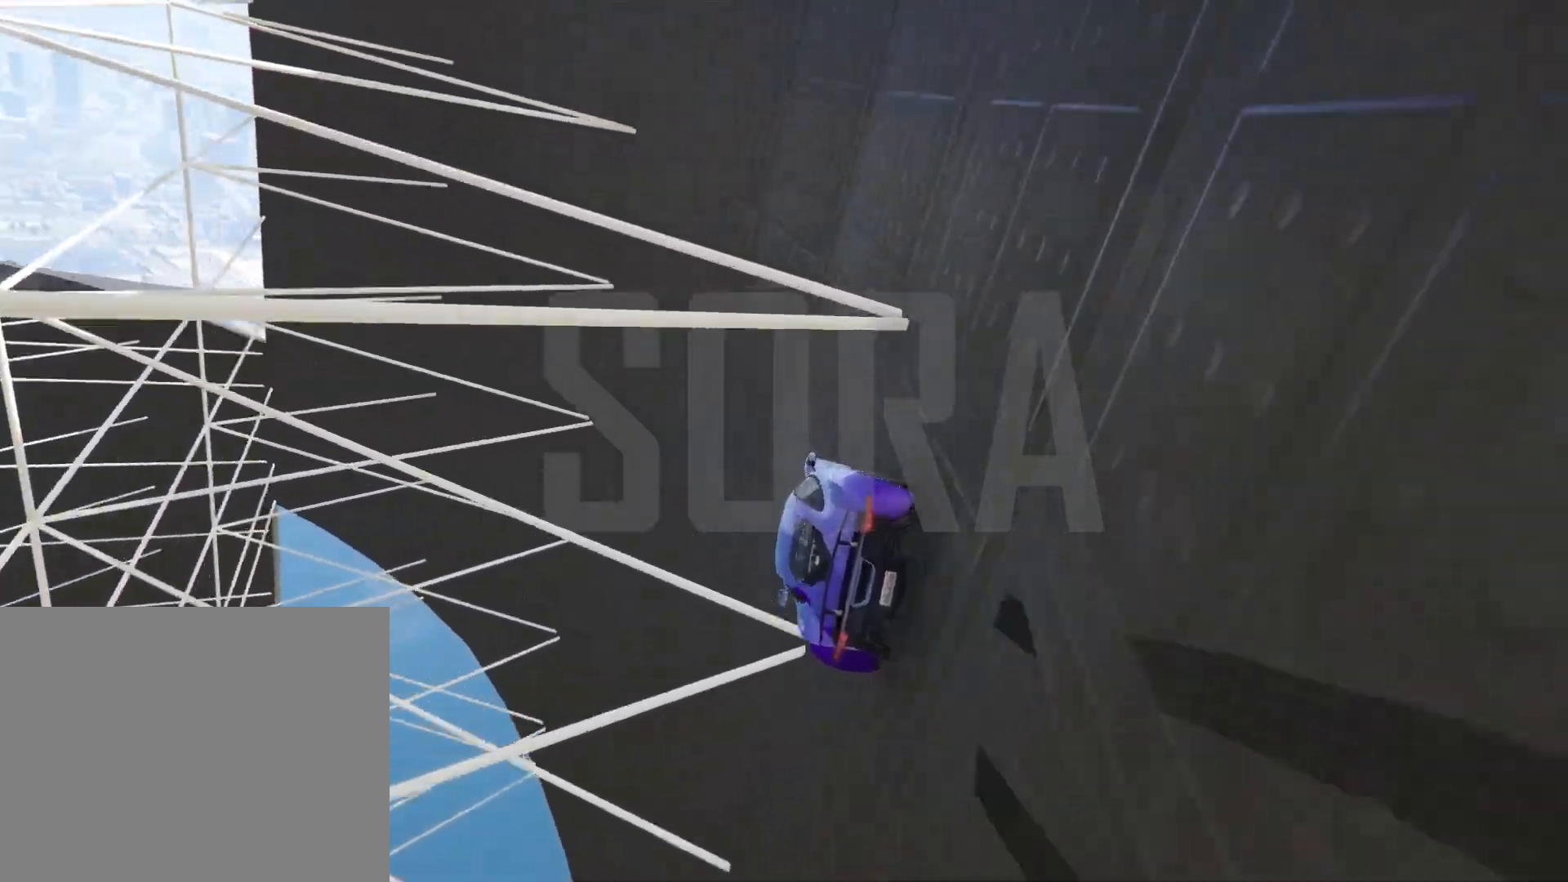
{"keys": [], "events": [[17, "a", "up"], [200, "w", "down"], [367, "d", "down"], [383, "w", "up"], [433, "d", "up"]]}
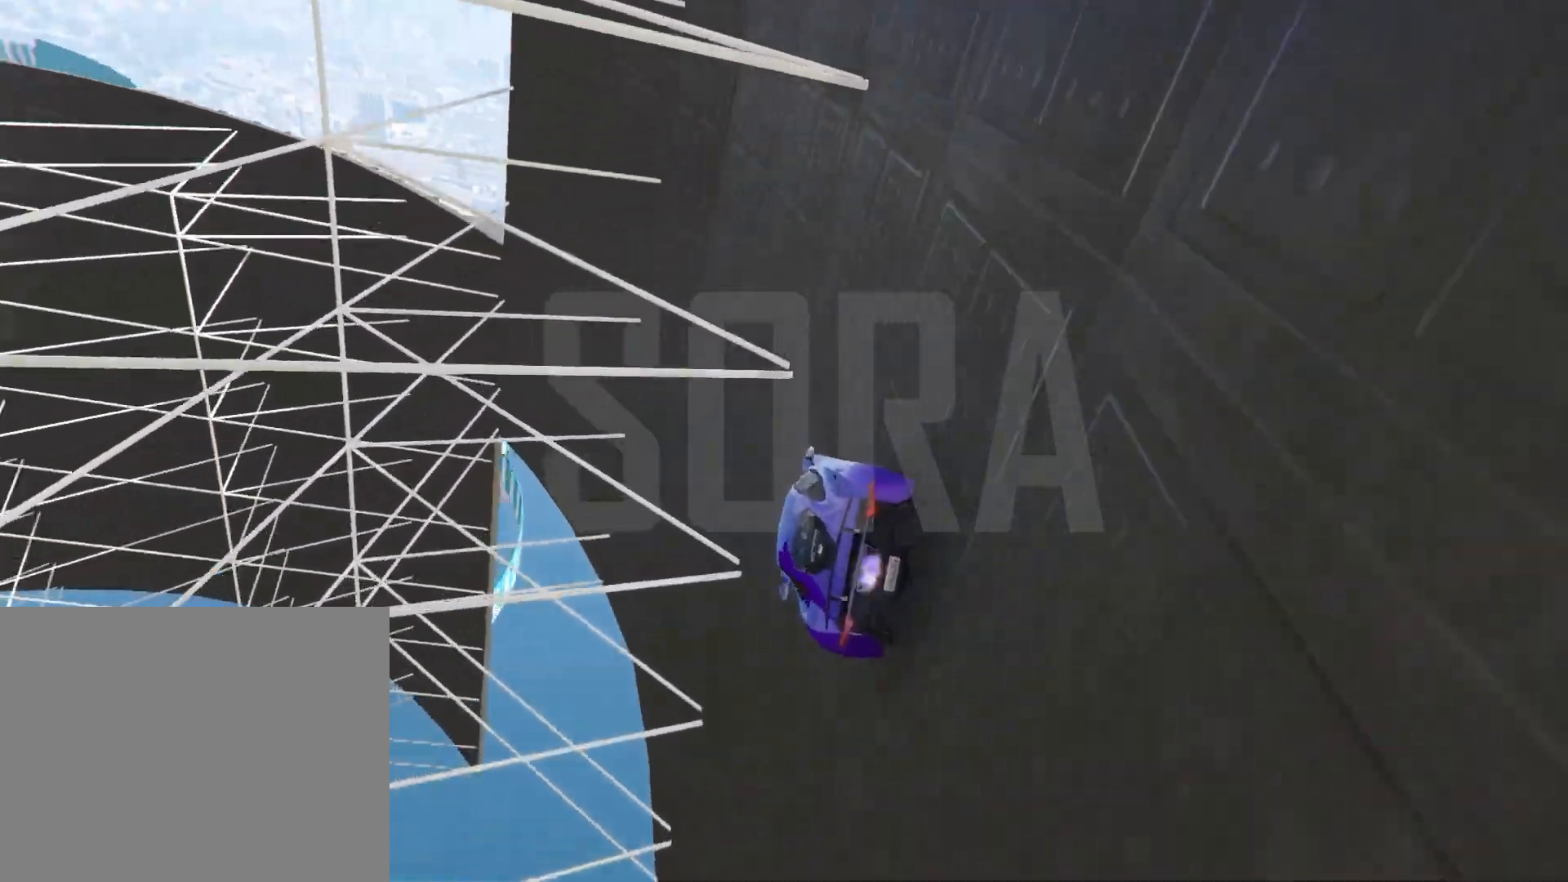
{"keys": [], "events": [[83, "d", "down"], [200, "d", "up"], [333, "d", "down"], [400, "d", "up"]]}
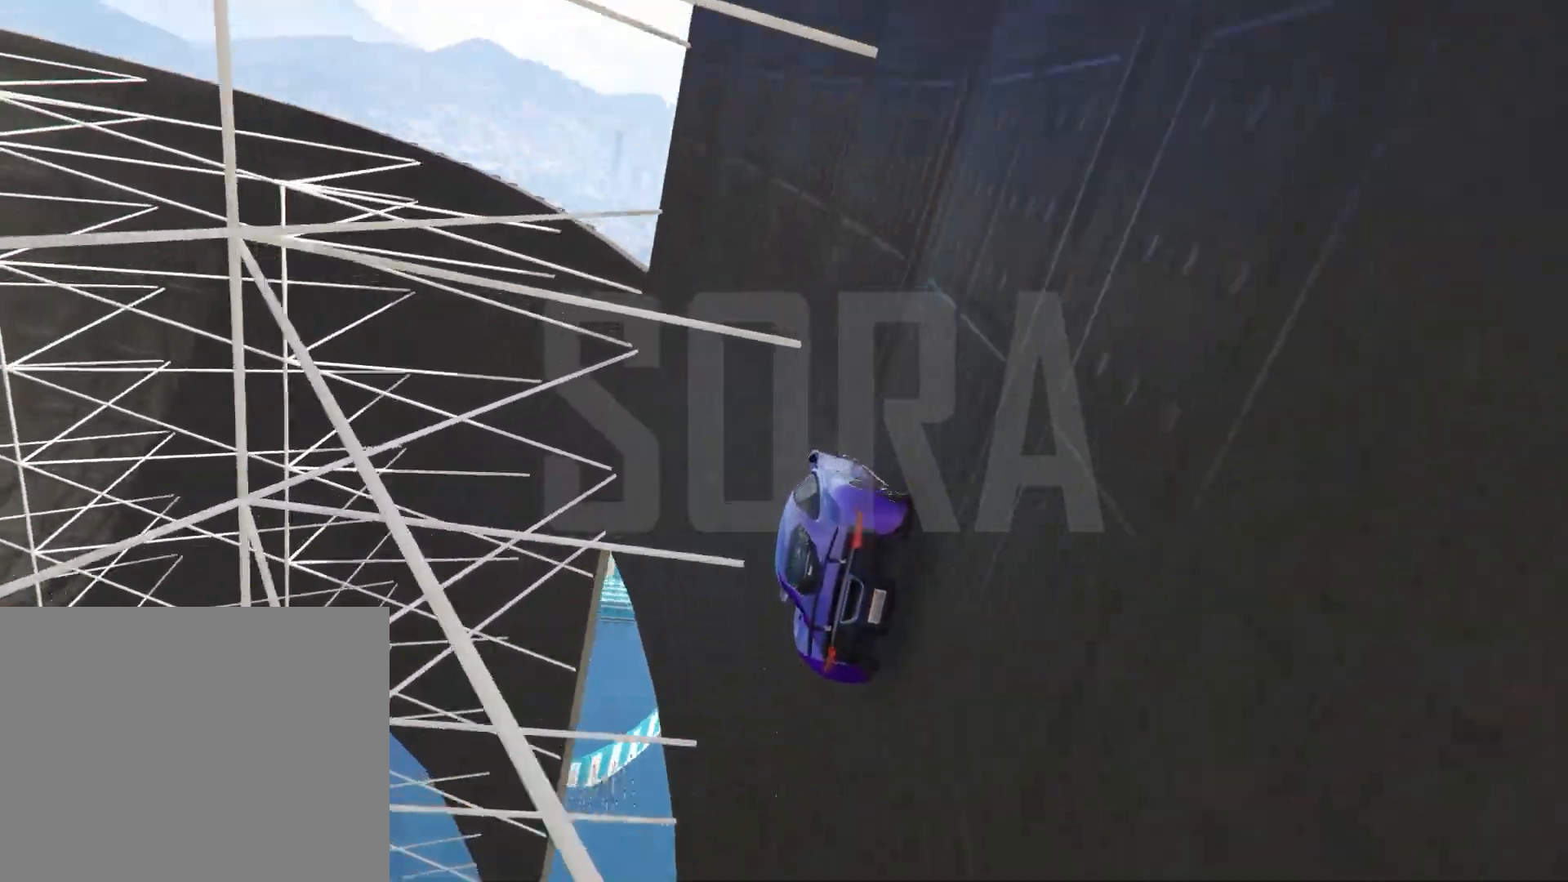
{"keys": [], "events": [[17, "a", "down"], [117, "a", "up"], [333, "d", "down"], [433, "d", "up"]]}
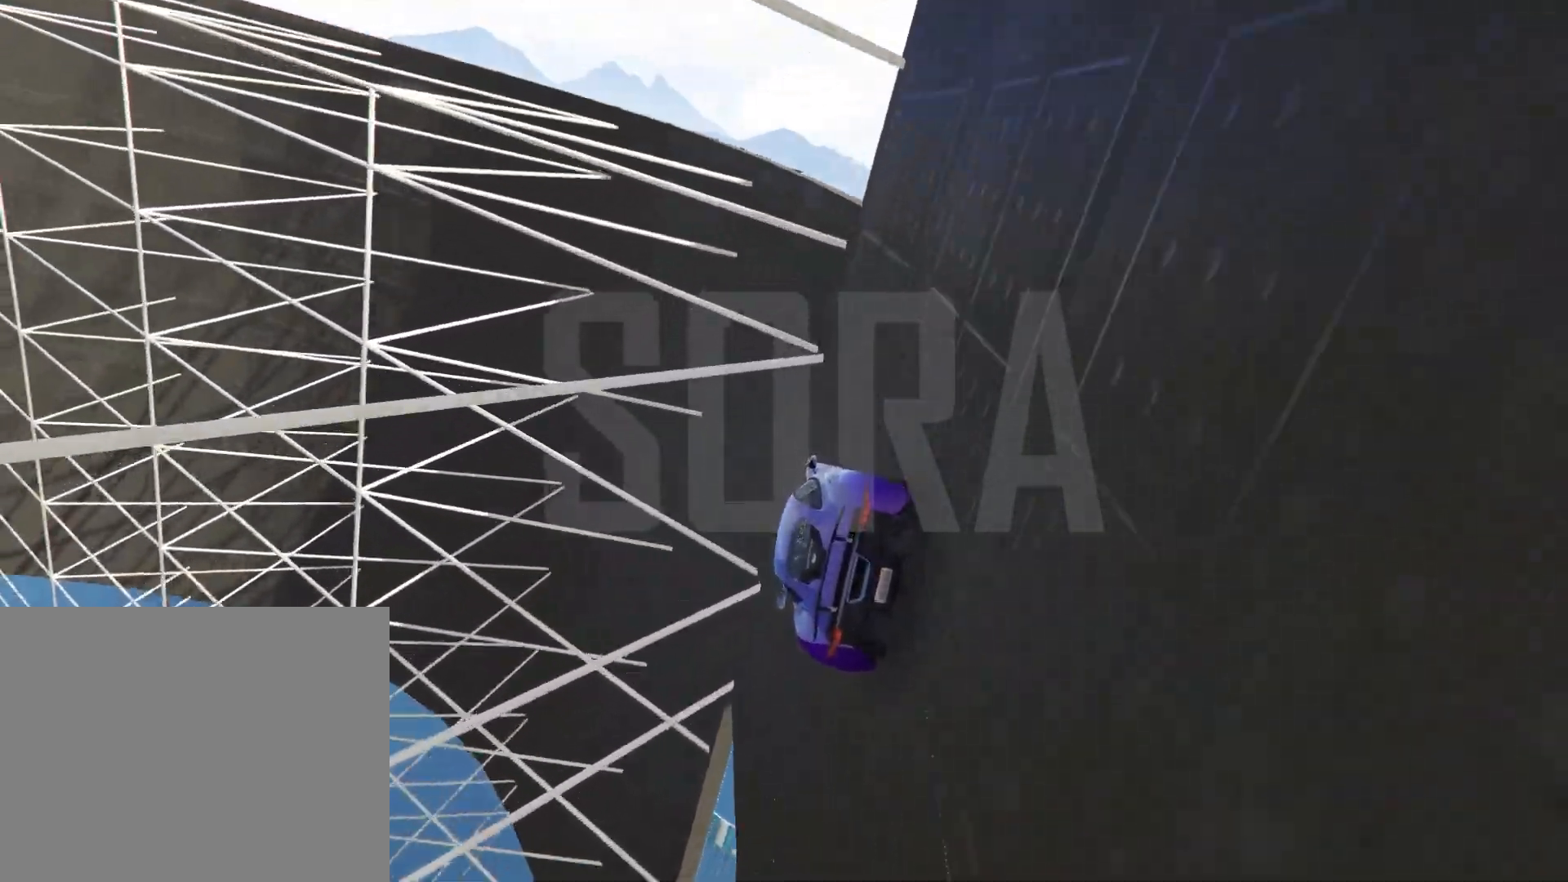
{"keys": [], "events": [[50, "a", "down"], [133, "a", "up"], [283, "d", "down"], [417, "d", "up"]]}
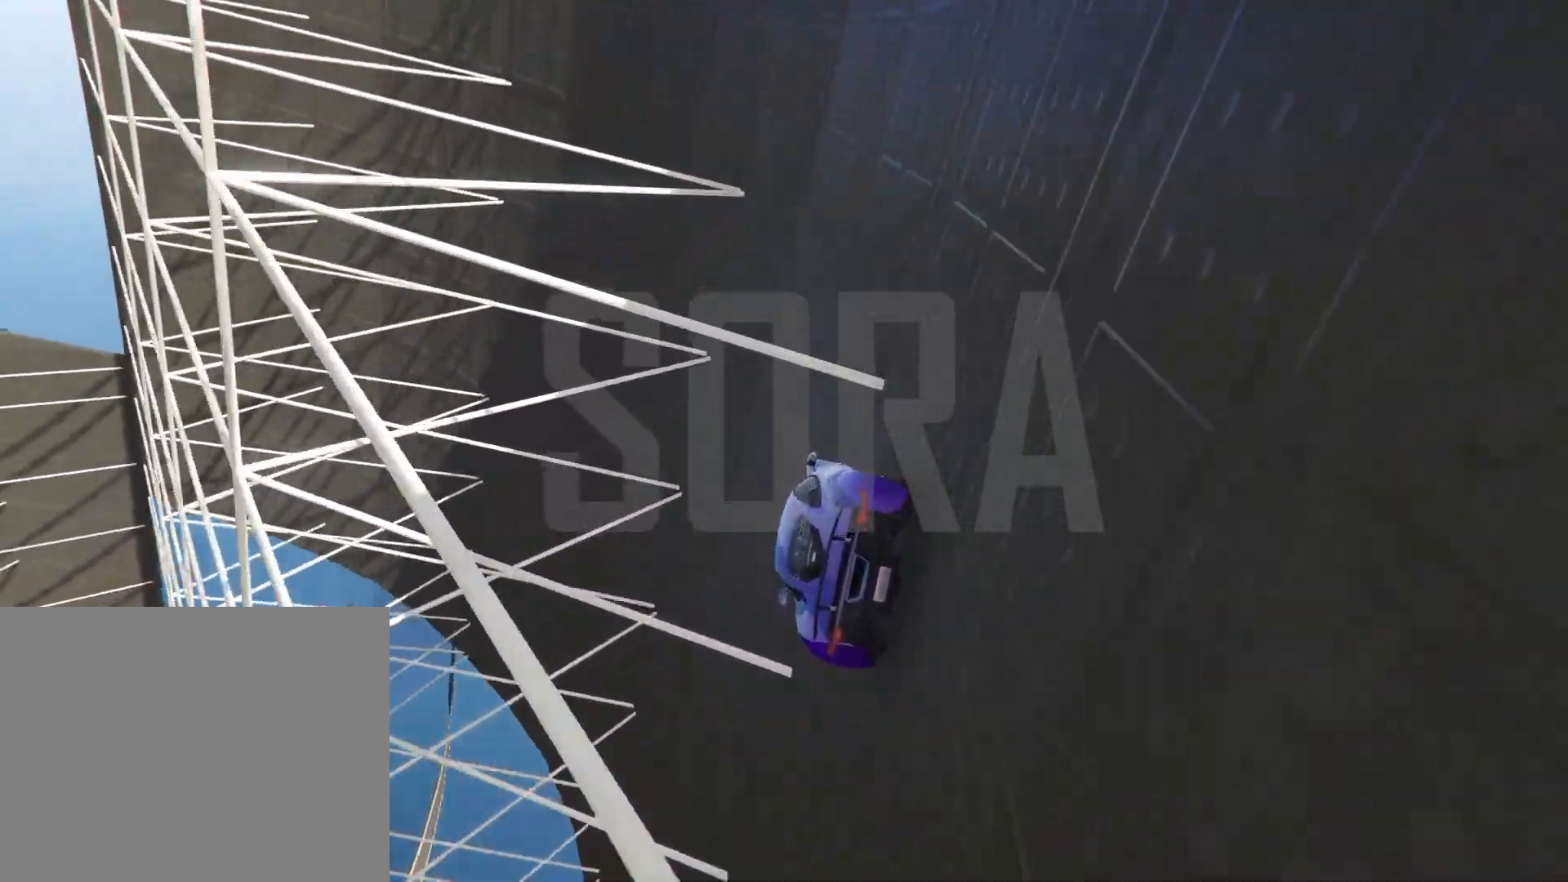
{"keys": [], "events": [[50, "d", "down"], [150, "d", "up"], [250, "a", "down"], [383, "a", "up"]]}
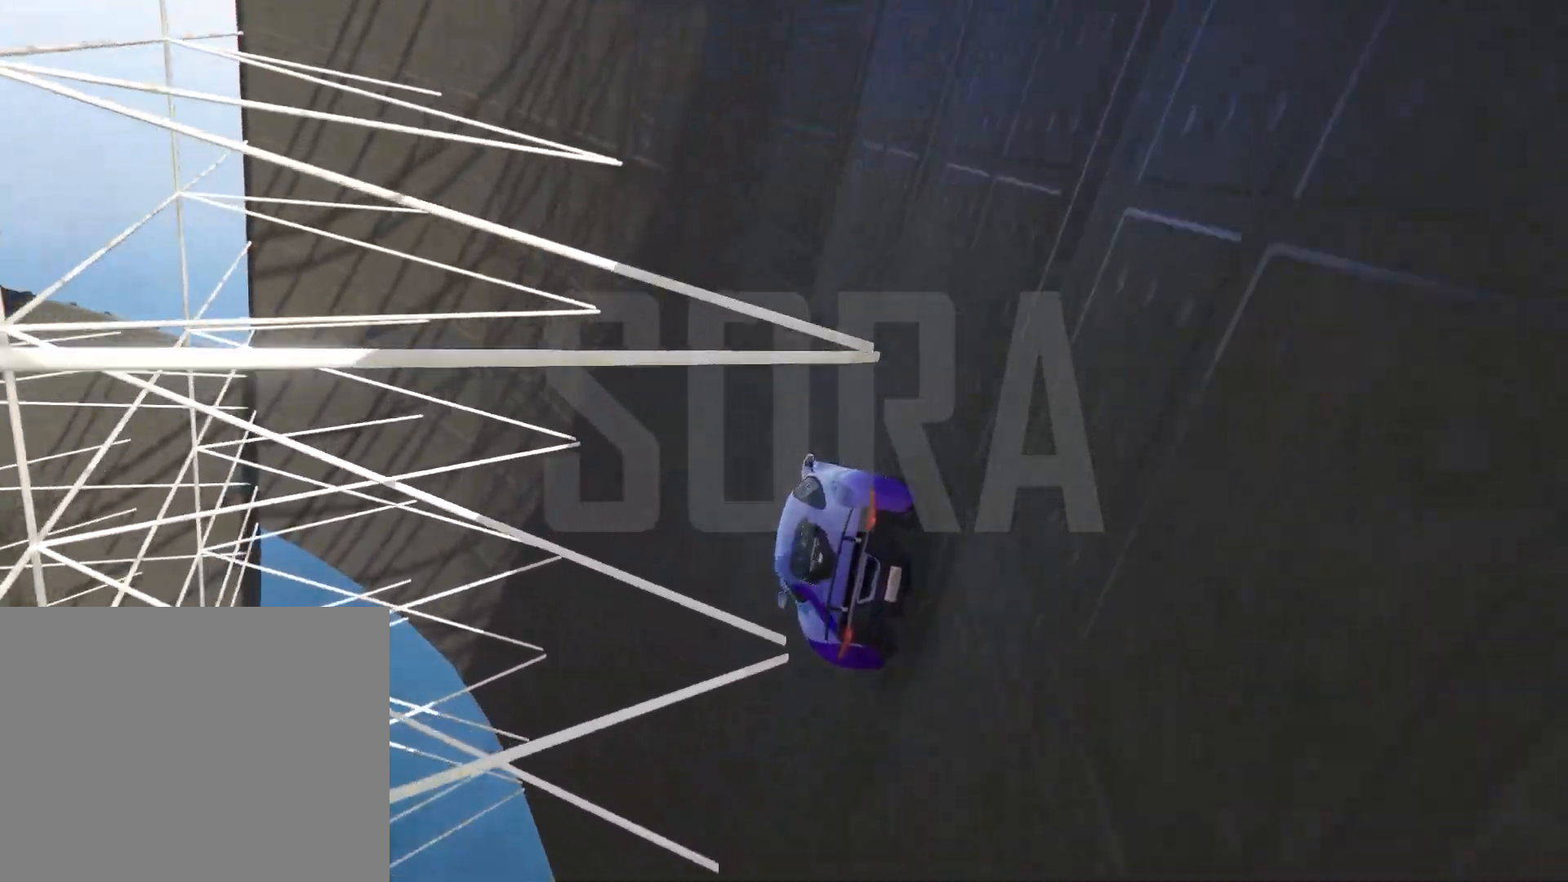
{"keys": [], "events": [[317, "d", "down"], [433, "d", "up"]]}
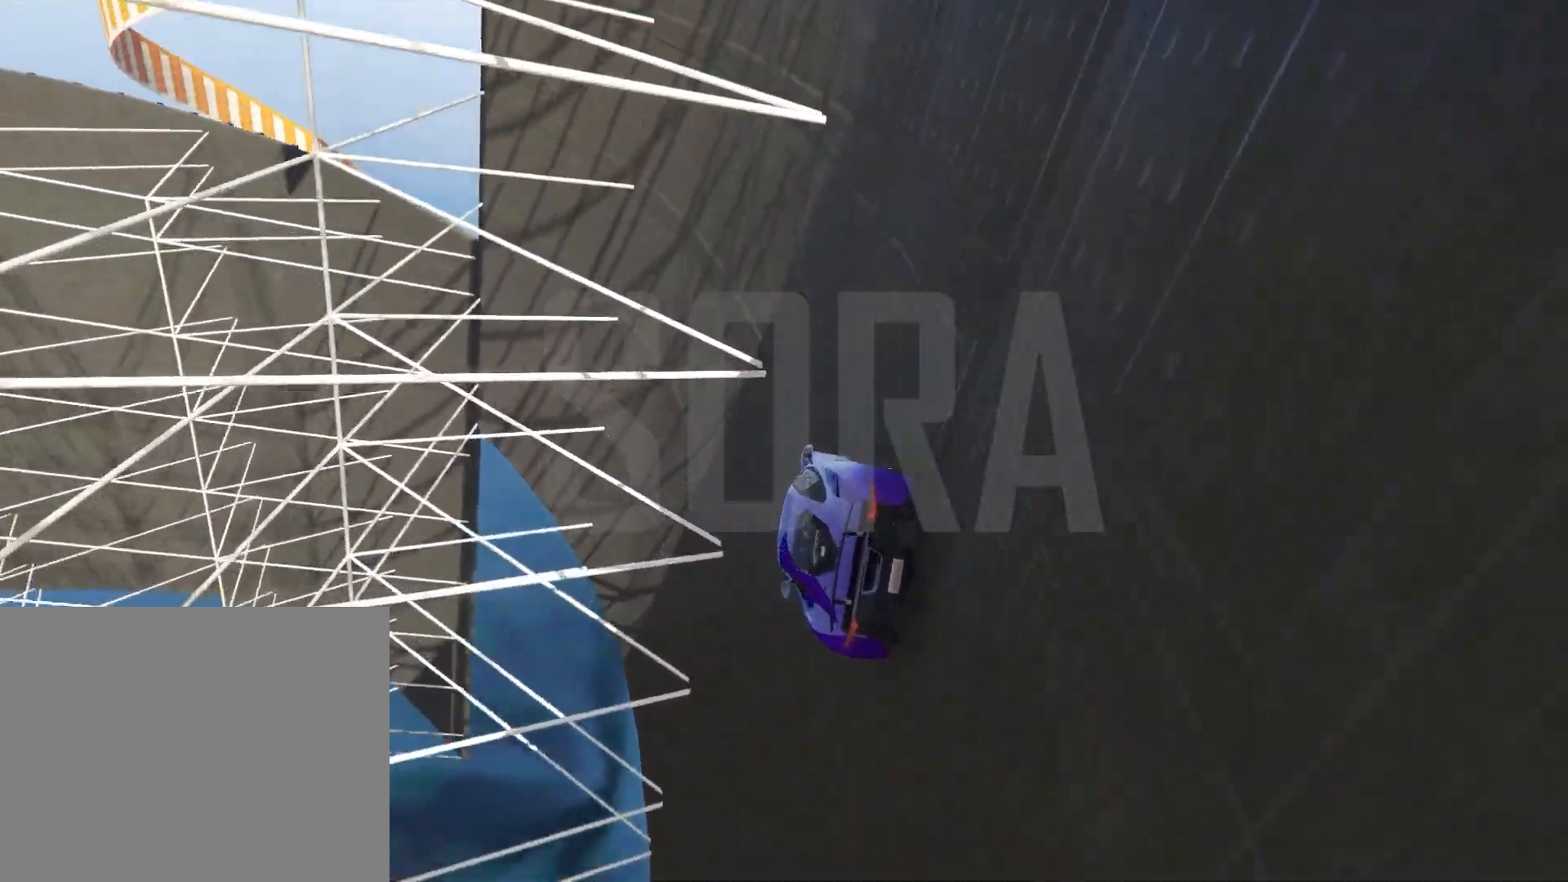
{"keys": [], "events": [[100, "d", "down"], [183, "d", "up"]]}
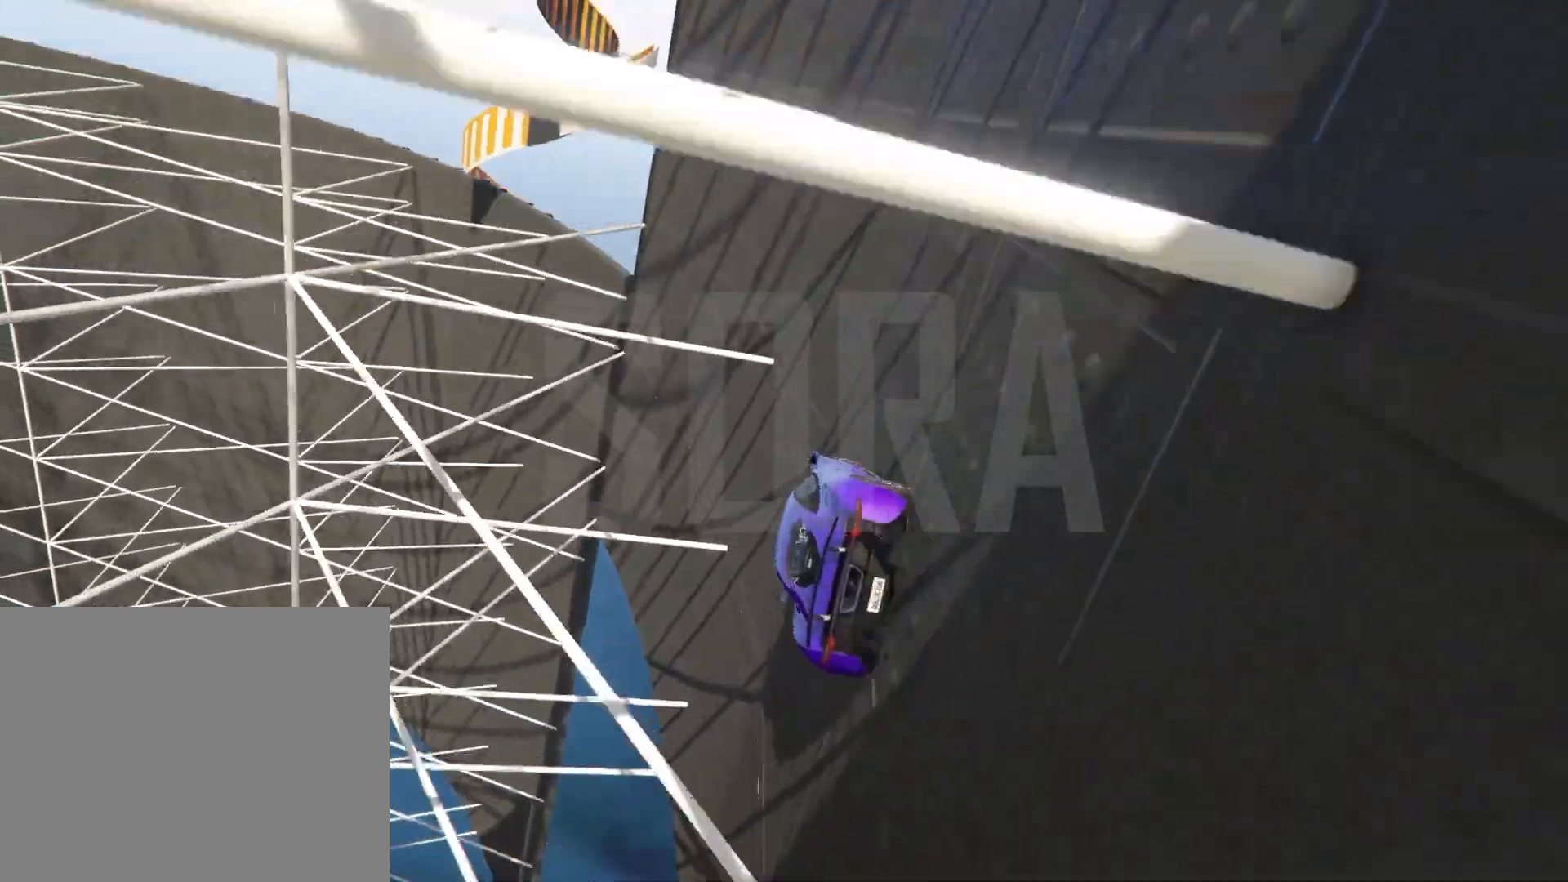
{"keys": ["a"]}
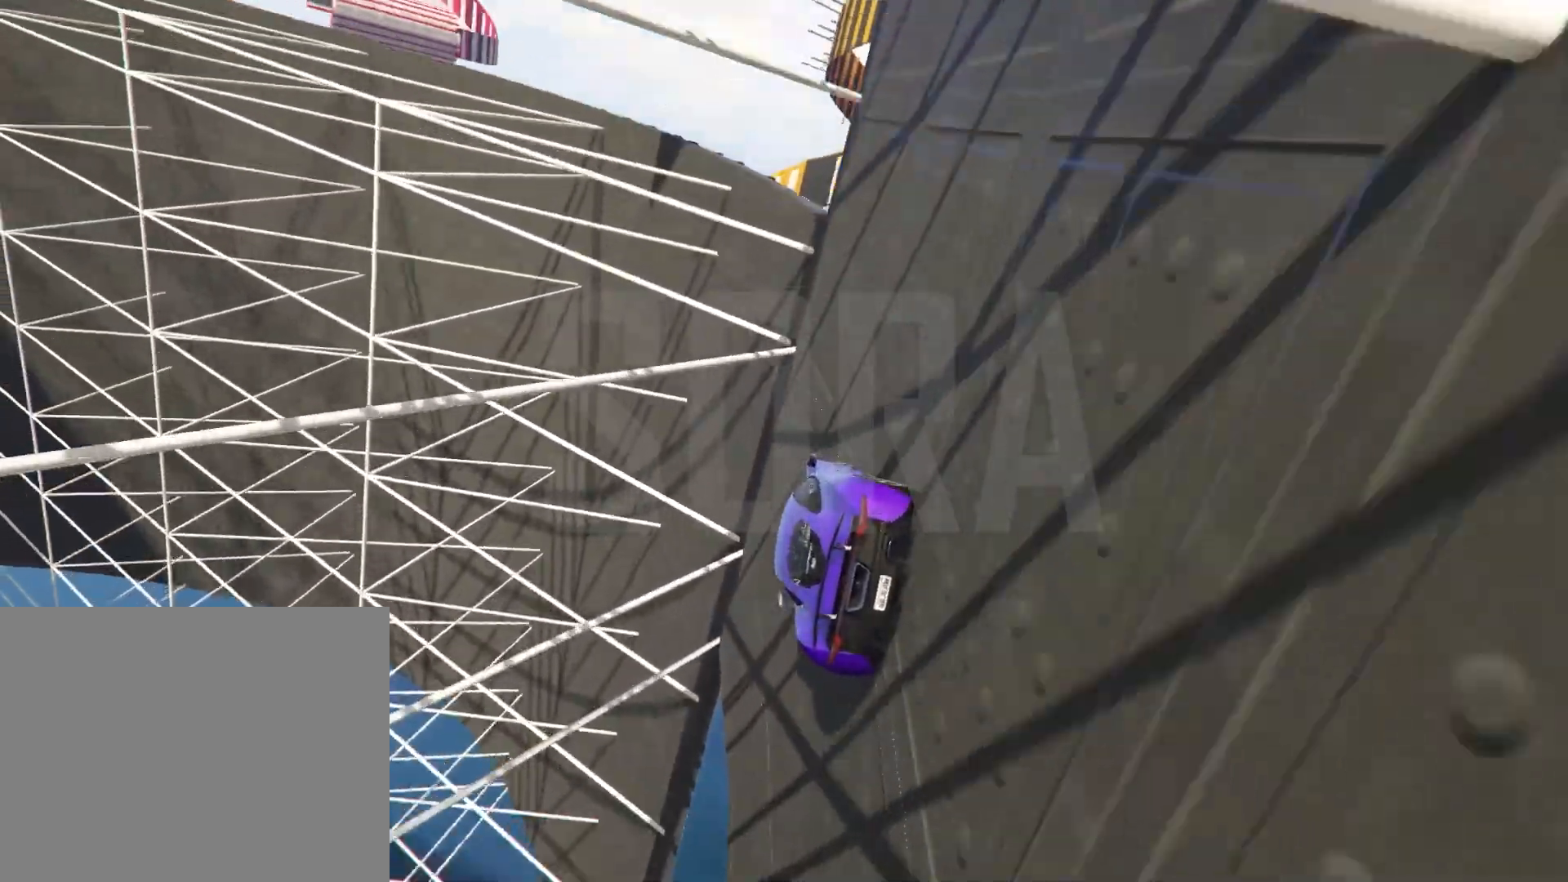
{"keys": ["w"], "events": [[100, "s", "down"], [183, "a", "up"], [183, "q", "down"], [267, "q", "up"], [283, "w", "down"], [300, "d", "down"], [367, "s", "up"], [500, "d", "up"]]}